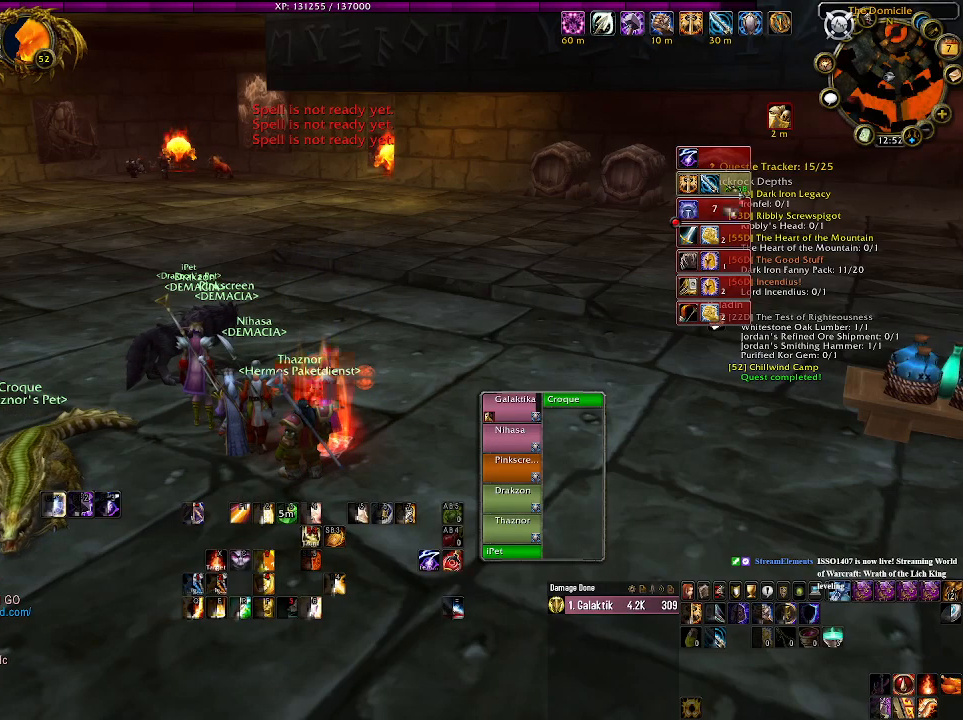
Gameplay with keyboard and mouse; each line is a JSON object with the keys and mouse buttons held at the frame after it. "events" lists presses ("down") and releases ("up") of "1", "2", "3", "4", "5", "a", "alt", "b", "c", "ctrl", "d", "e", "f", "g", "q", "r", "s", "shift", "space", "t", "tab", "v", "w", "x", "z", "mouse_left", "mouse_wheel" and "mouse_right" between this image and that frame as [ms after this image, input, new state], when the widget could be followed in between. "mouse_left", "mouse_wheel", "mouse_right" = the "left", "wheel", "right" buttons of the "mouse" list. No other keys are recorded. "wheel" means that the mouse wheel is clicked or scrolled. Mouse movement is not recorded.
{"keys": [], "mouse": ["right"], "events": [[233, "mouse_right", "down"], [333, "mouse_right", "up"], [450, "mouse_right", "down"]]}
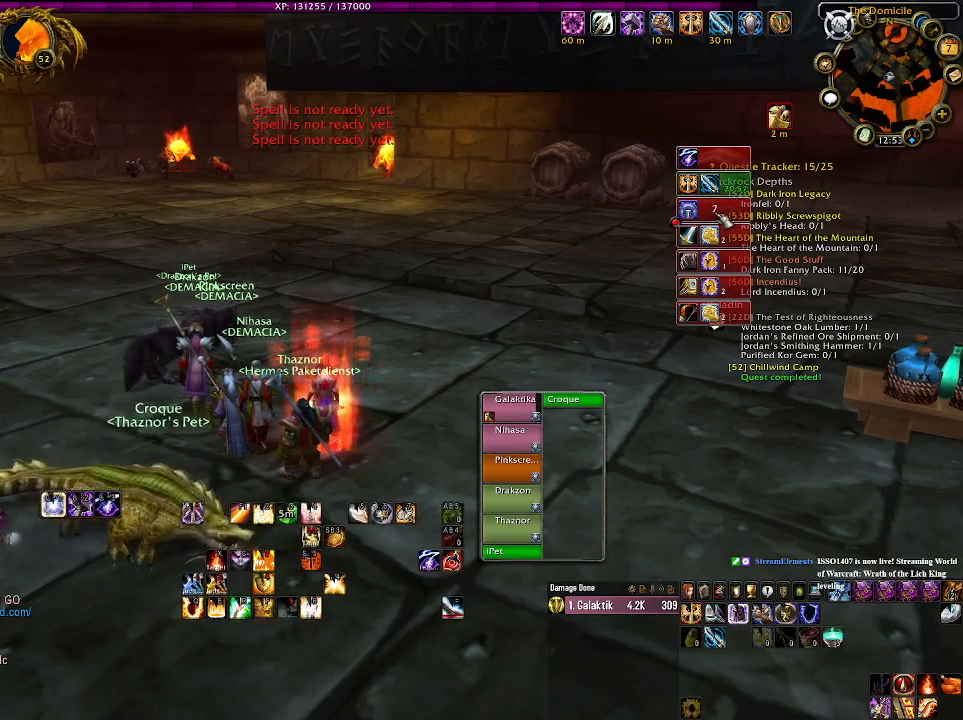
{"keys": [], "mouse": [], "events": [[33, "mouse_right", "up"], [150, "mouse_right", "down"], [250, "mouse_right", "up"]]}
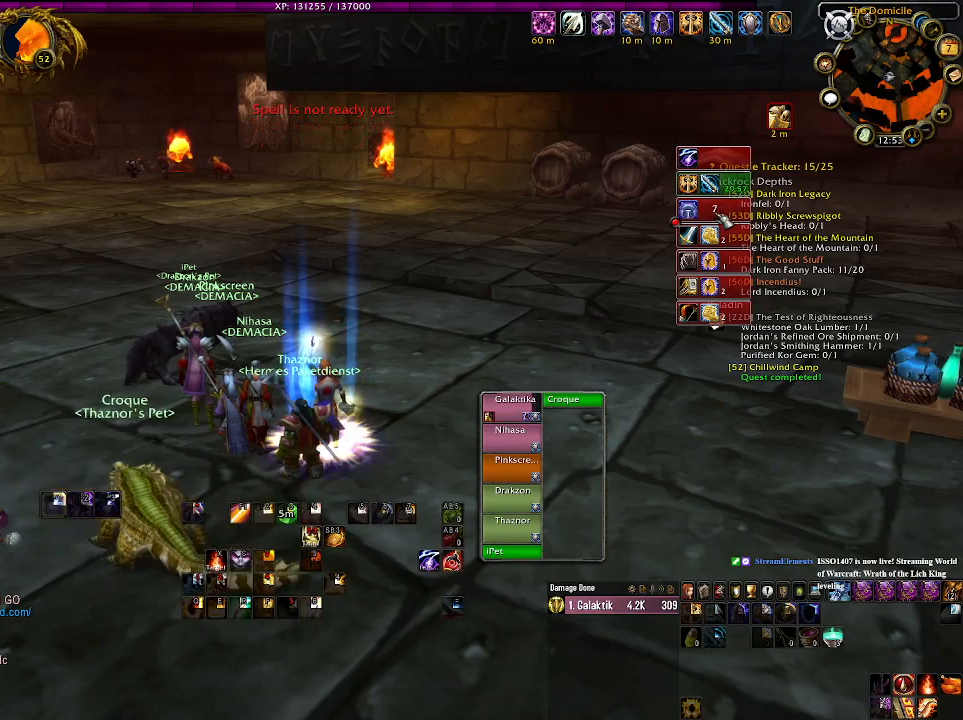
{"keys": [], "mouse": [], "events": [[200, "mouse_right", "down"], [266, "mouse_right", "up"], [366, "mouse_right", "down"], [450, "mouse_right", "up"]]}
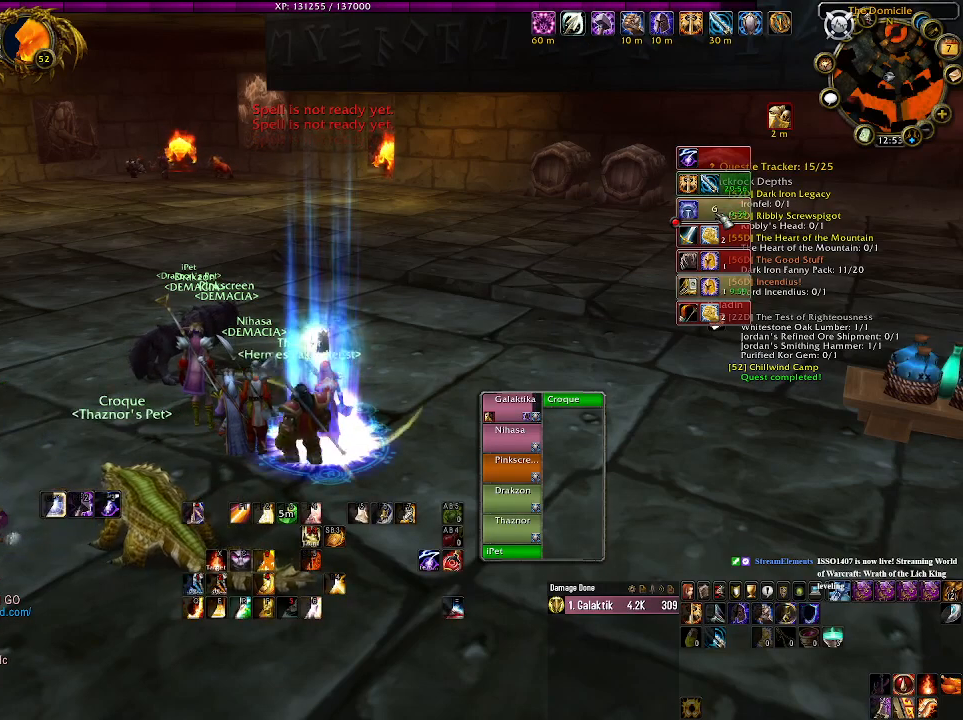
{"keys": [], "mouse": [], "events": [[50, "mouse_right", "down"], [116, "mouse_right", "up"], [233, "mouse_right", "down"], [300, "mouse_right", "up"], [383, "mouse_right", "down"], [466, "mouse_right", "up"]]}
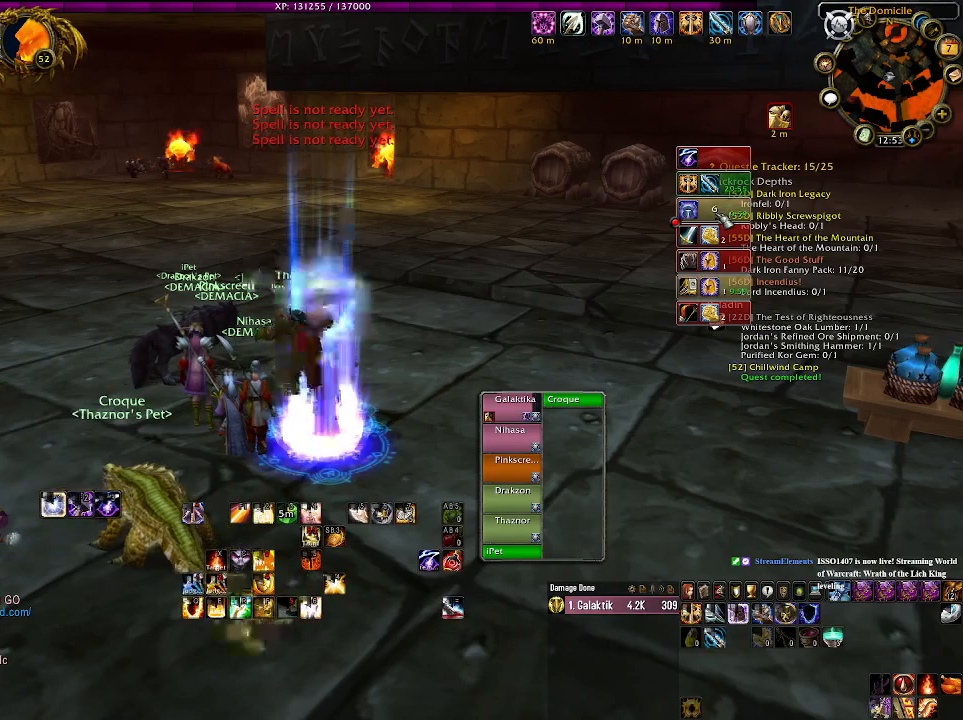
{"keys": [], "mouse": [], "events": [[66, "mouse_right", "down"], [133, "mouse_right", "up"], [233, "mouse_right", "down"], [316, "mouse_right", "up"], [416, "mouse_right", "down"], [500, "mouse_right", "up"]]}
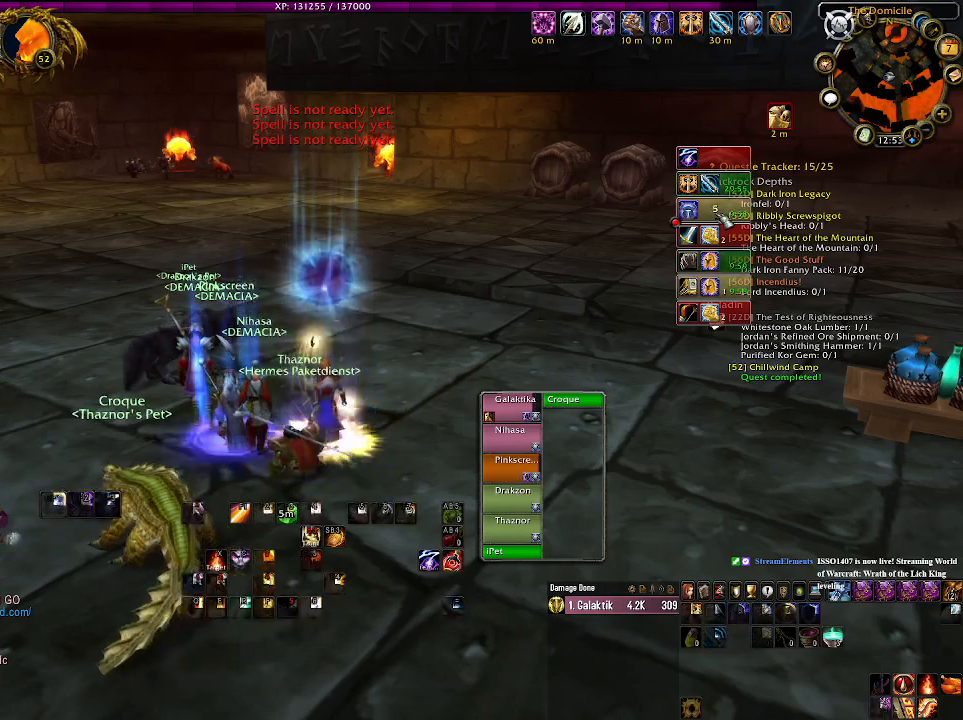
{"keys": [], "mouse": ["right"], "events": [[100, "mouse_right", "down"], [183, "mouse_right", "up"], [283, "mouse_right", "down"], [350, "mouse_right", "up"], [466, "mouse_right", "down"]]}
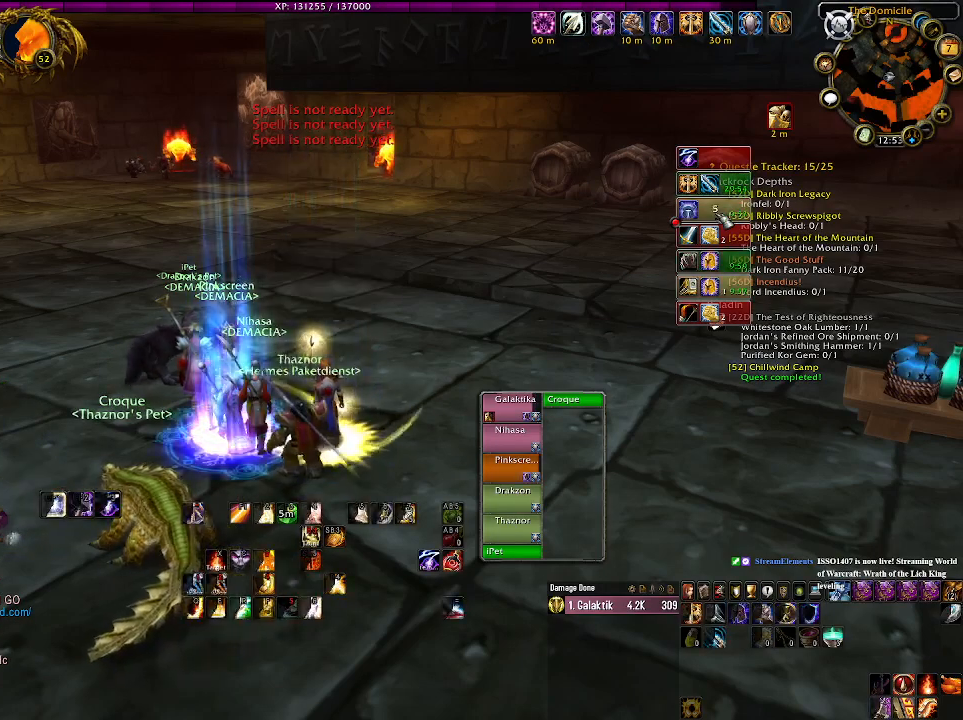
{"keys": [], "mouse": ["right"], "events": [[33, "mouse_right", "up"], [133, "mouse_right", "down"], [200, "mouse_right", "up"], [300, "mouse_right", "down"], [366, "mouse_right", "up"], [466, "mouse_right", "down"]]}
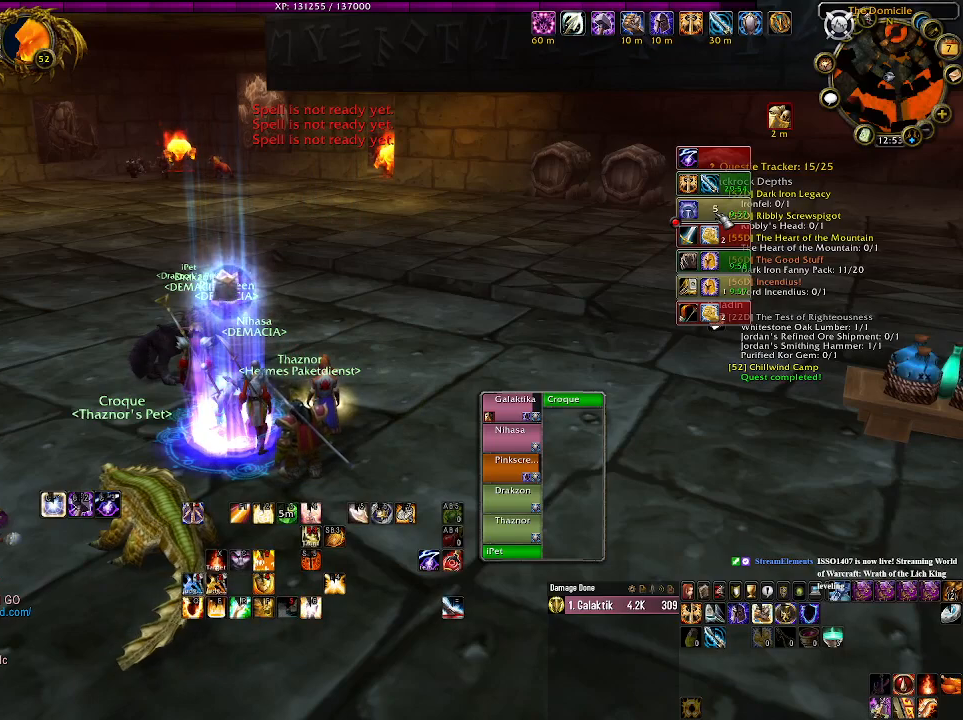
{"keys": [], "mouse": ["right"], "events": [[50, "mouse_right", "up"], [133, "mouse_right", "down"], [216, "mouse_right", "up"], [316, "mouse_right", "down"], [383, "mouse_right", "up"], [483, "mouse_right", "down"]]}
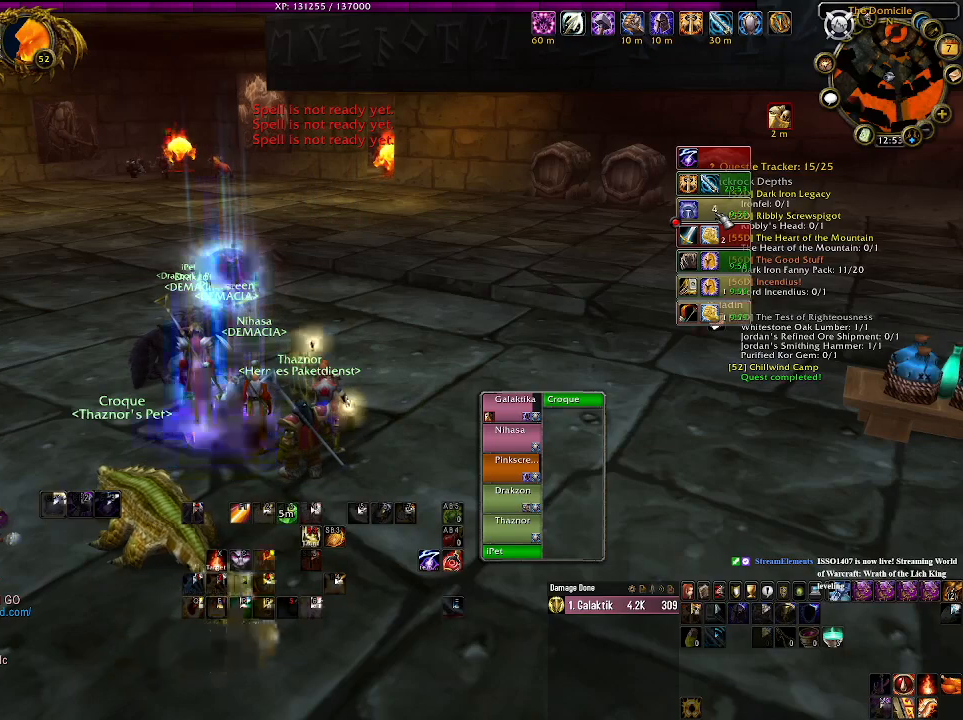
{"keys": [], "mouse": [], "events": [[66, "mouse_right", "up"], [183, "mouse_right", "down"], [250, "mouse_right", "up"], [366, "mouse_right", "down"], [433, "mouse_right", "up"]]}
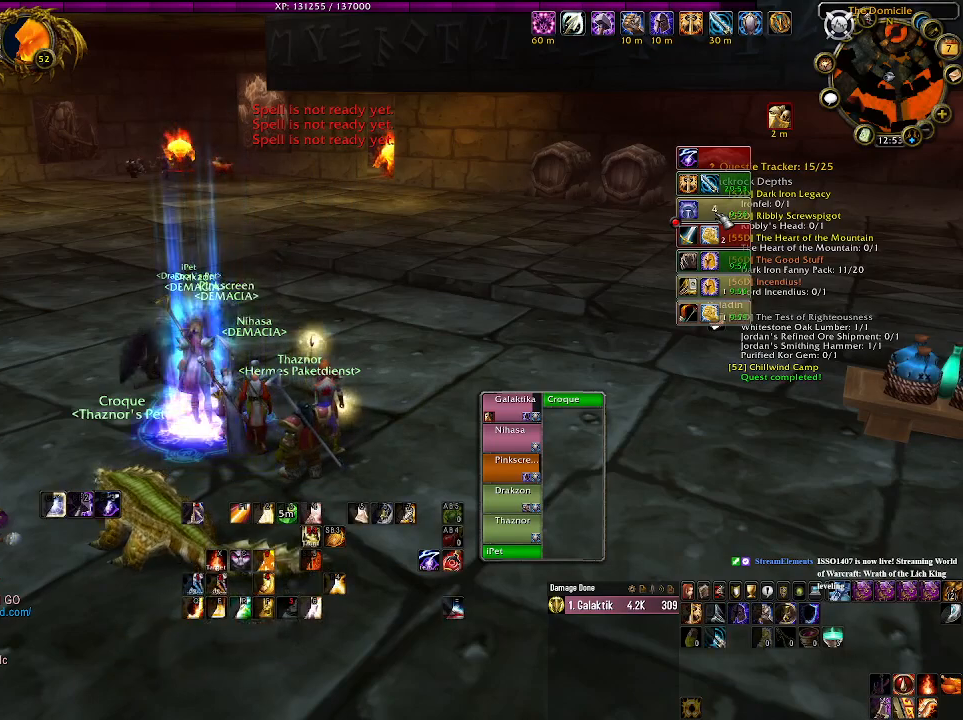
{"keys": [], "mouse": [], "events": [[16, "mouse_right", "down"], [100, "mouse_right", "up"], [183, "mouse_right", "down"], [266, "mouse_right", "up"], [366, "mouse_right", "down"], [433, "mouse_right", "up"]]}
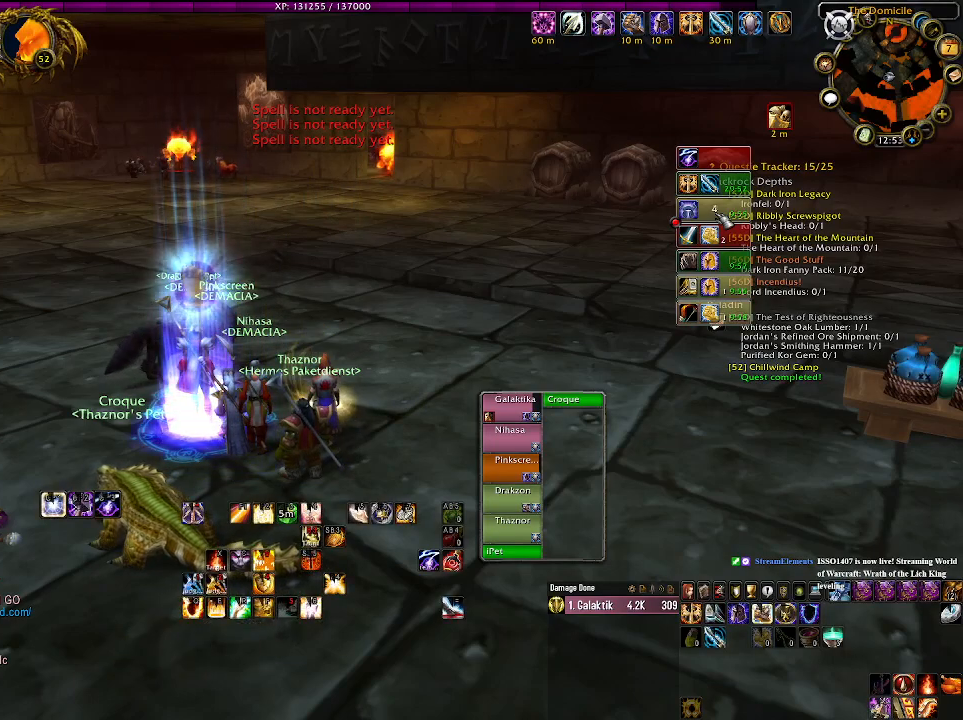
{"keys": [], "mouse": [], "events": [[33, "mouse_right", "down"], [100, "mouse_right", "up"], [200, "mouse_right", "down"], [283, "mouse_right", "up"], [383, "mouse_right", "down"], [450, "mouse_right", "up"]]}
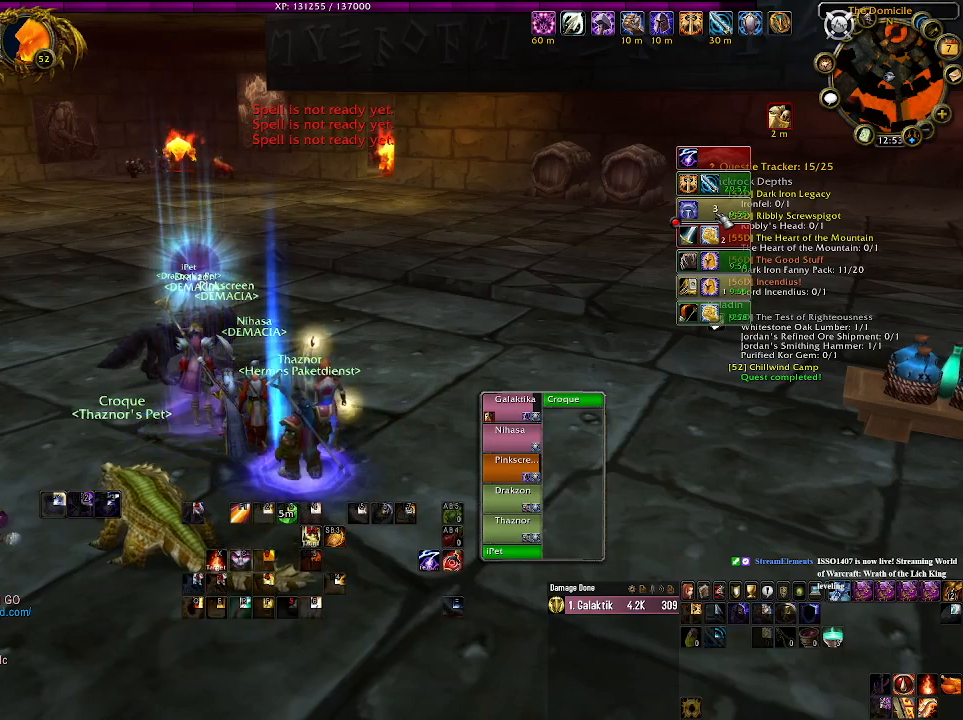
{"keys": [], "mouse": [], "events": [[66, "mouse_right", "down"], [133, "mouse_right", "up"], [233, "mouse_right", "down"], [316, "mouse_right", "up"], [400, "mouse_right", "down"], [483, "mouse_right", "up"]]}
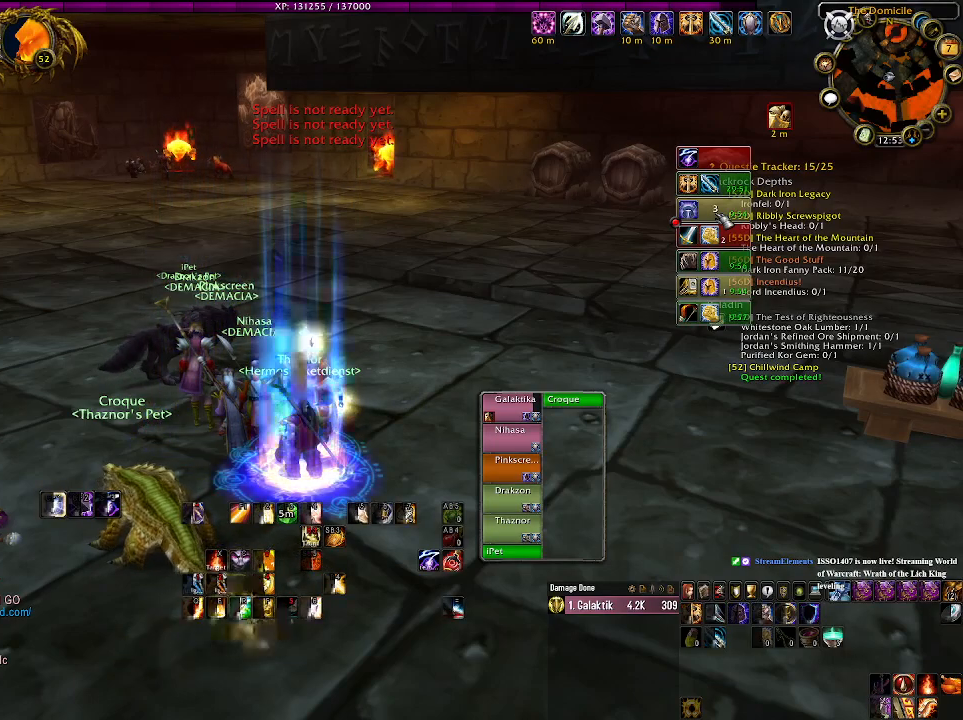
{"keys": [], "mouse": ["right"], "events": [[83, "mouse_right", "down"], [166, "mouse_right", "up"], [266, "mouse_right", "down"], [350, "mouse_right", "up"], [450, "mouse_right", "down"]]}
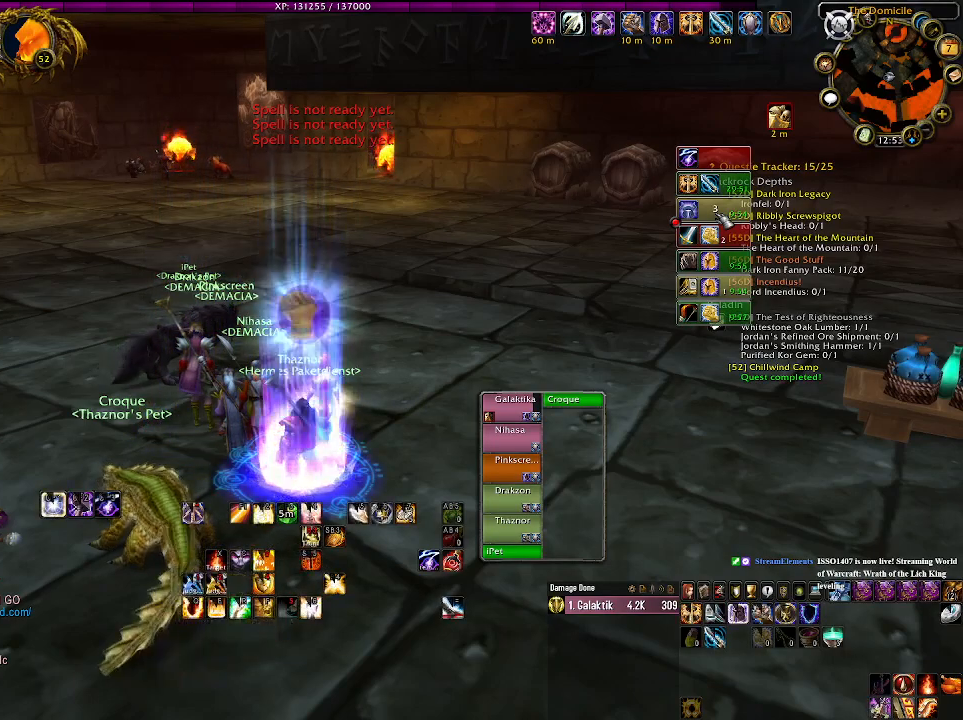
{"keys": [], "mouse": ["right"], "events": [[16, "mouse_right", "up"], [116, "mouse_right", "down"], [200, "mouse_right", "up"], [316, "mouse_right", "down"], [383, "mouse_right", "up"], [500, "mouse_right", "down"]]}
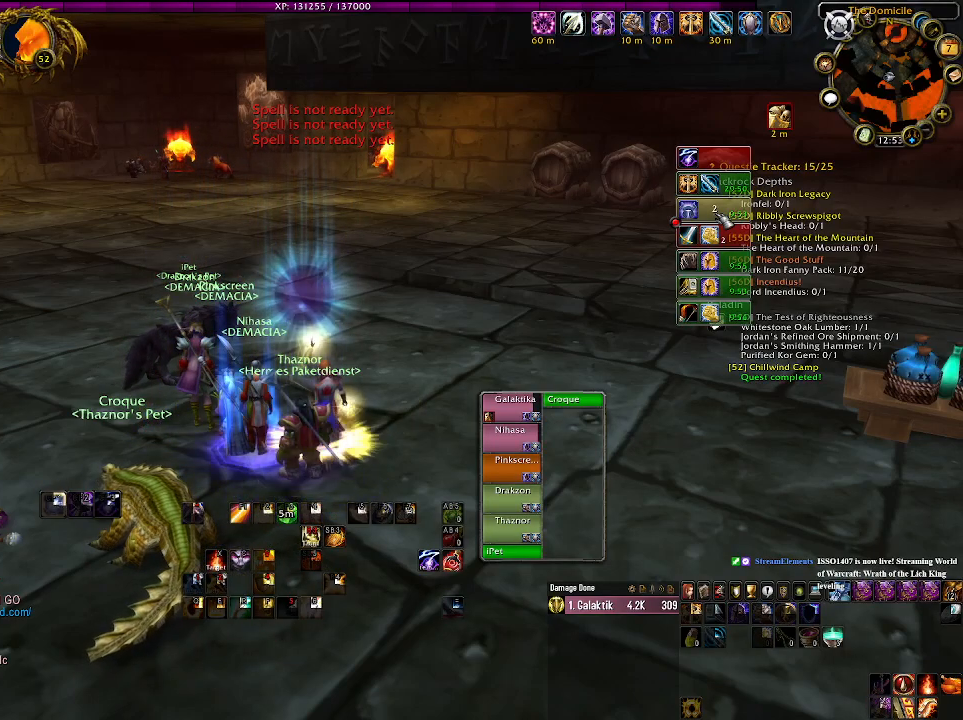
{"keys": [], "mouse": [], "events": [[83, "mouse_right", "up"], [200, "mouse_right", "down"], [266, "mouse_right", "up"], [383, "mouse_right", "down"], [450, "mouse_right", "up"]]}
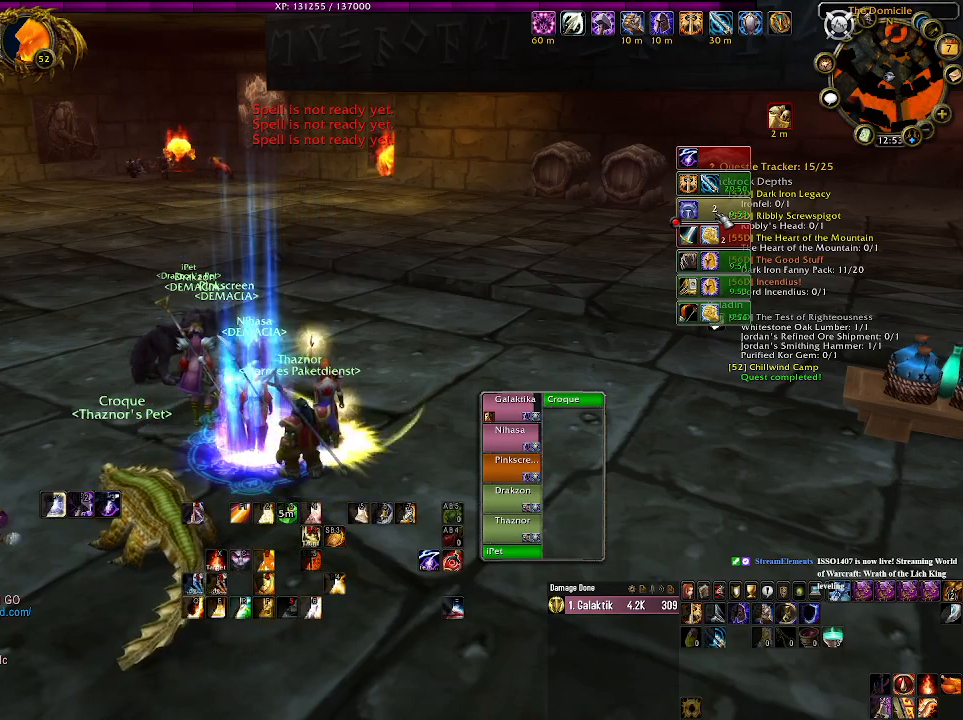
{"keys": [], "mouse": [], "events": [[66, "mouse_right", "down"], [133, "mouse_right", "up"], [233, "mouse_right", "down"], [316, "mouse_right", "up"], [416, "mouse_right", "down"], [483, "mouse_right", "up"]]}
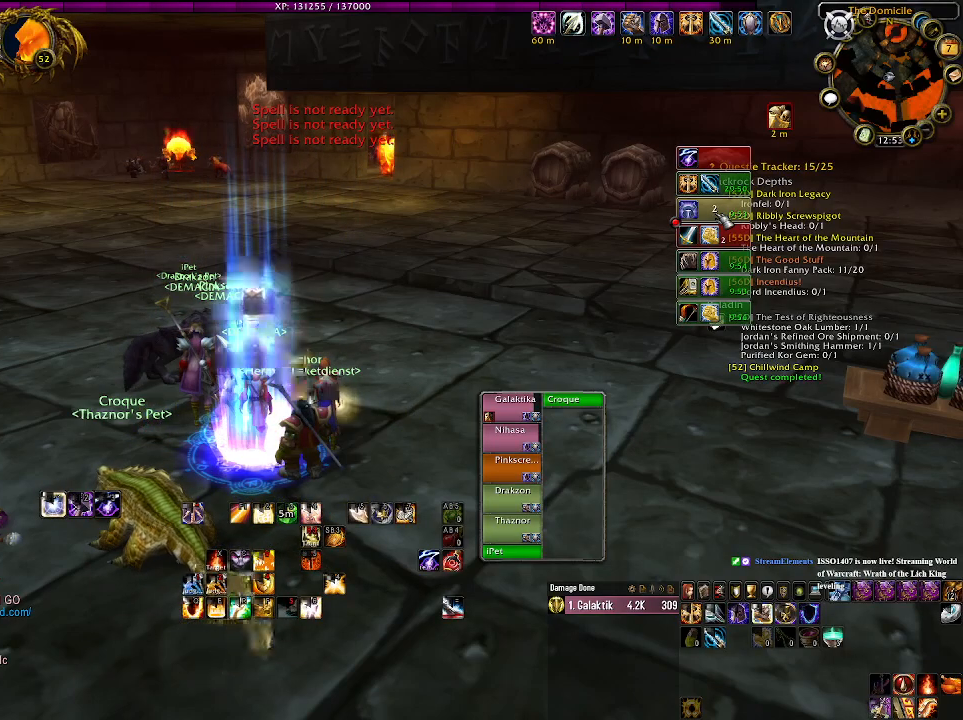
{"keys": [], "mouse": ["right"], "events": [[100, "mouse_right", "down"], [166, "mouse_right", "up"], [300, "mouse_right", "down"], [350, "mouse_right", "up"], [483, "mouse_right", "down"]]}
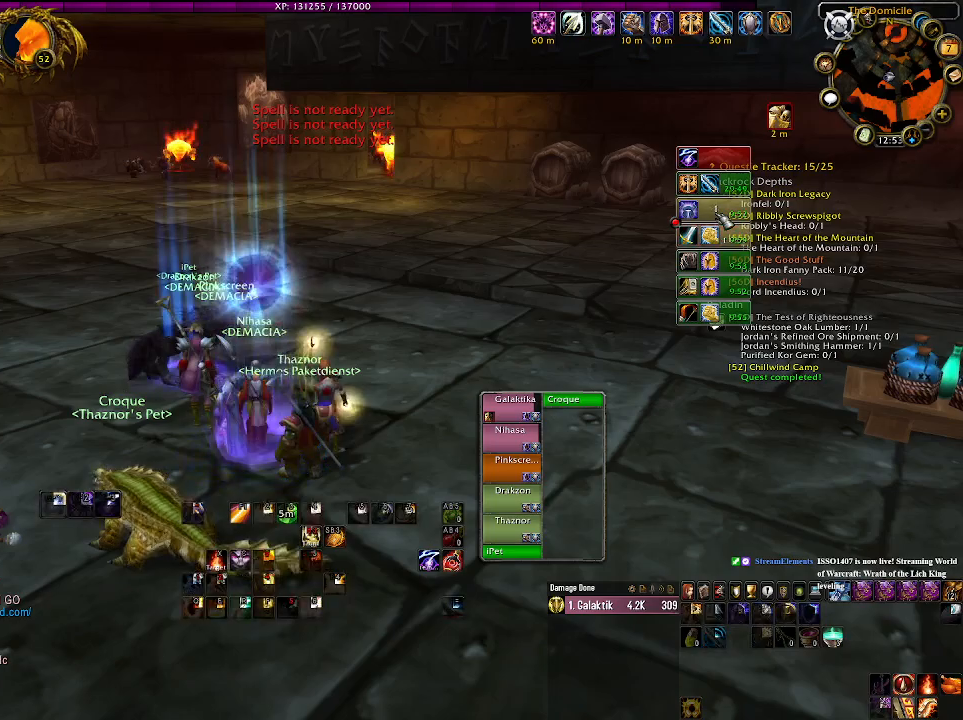
{"keys": [], "mouse": [], "events": [[50, "mouse_right", "up"], [200, "mouse_right", "down"], [266, "mouse_right", "up"], [383, "mouse_right", "down"], [450, "mouse_right", "up"]]}
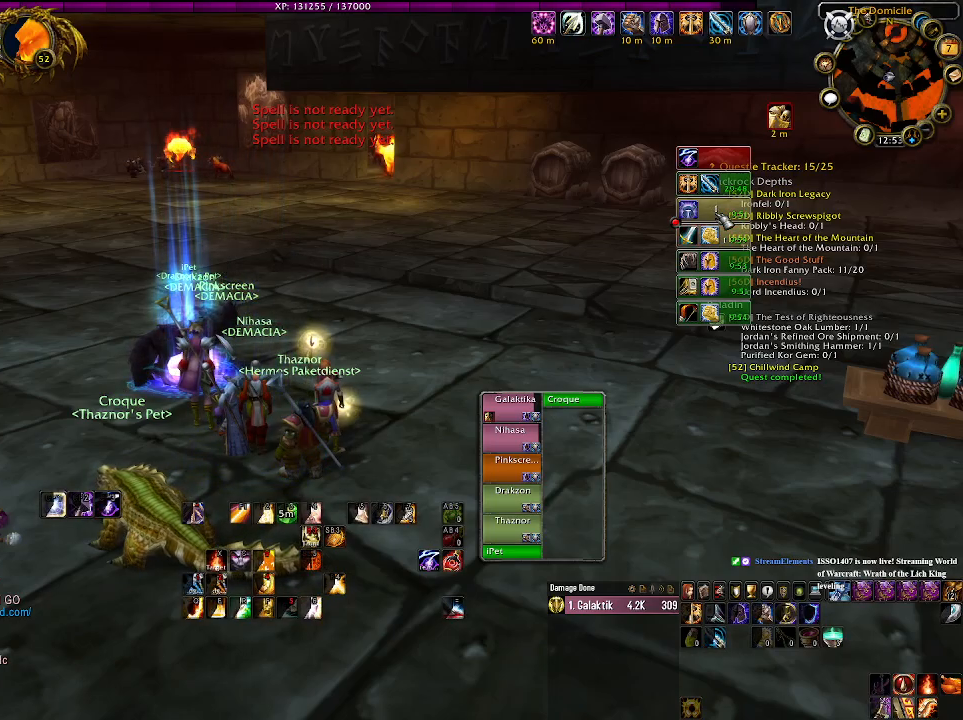
{"keys": [], "mouse": [], "events": [[66, "mouse_right", "down"], [133, "mouse_right", "up"], [250, "mouse_right", "down"], [300, "mouse_right", "up"], [416, "mouse_right", "down"], [483, "mouse_right", "up"]]}
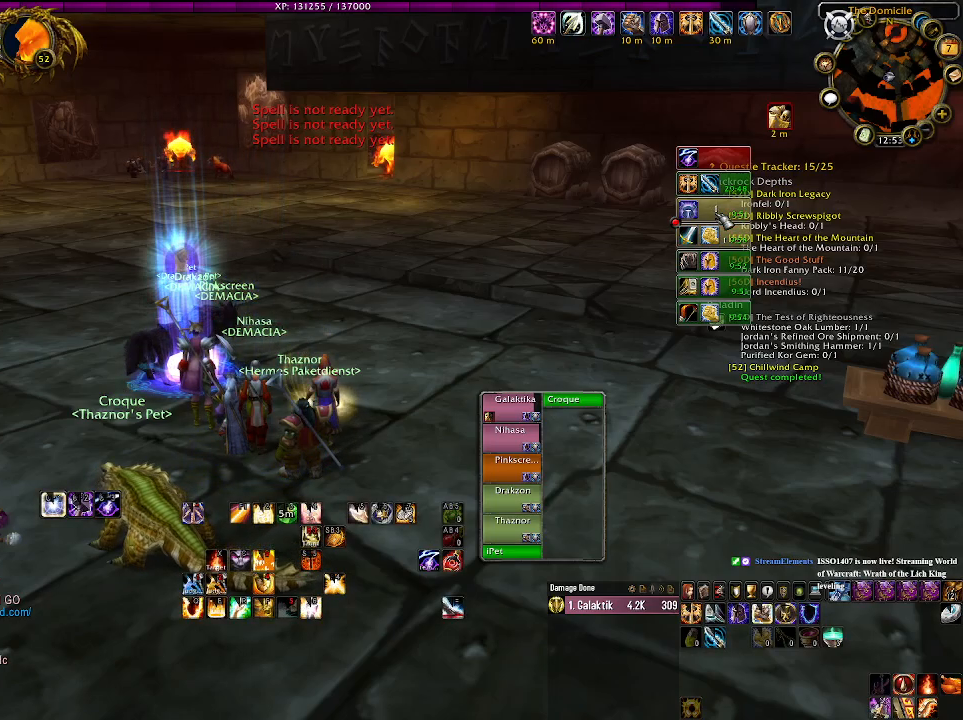
{"keys": [], "mouse": [], "events": [[83, "mouse_right", "down"], [166, "mouse_right", "up"]]}
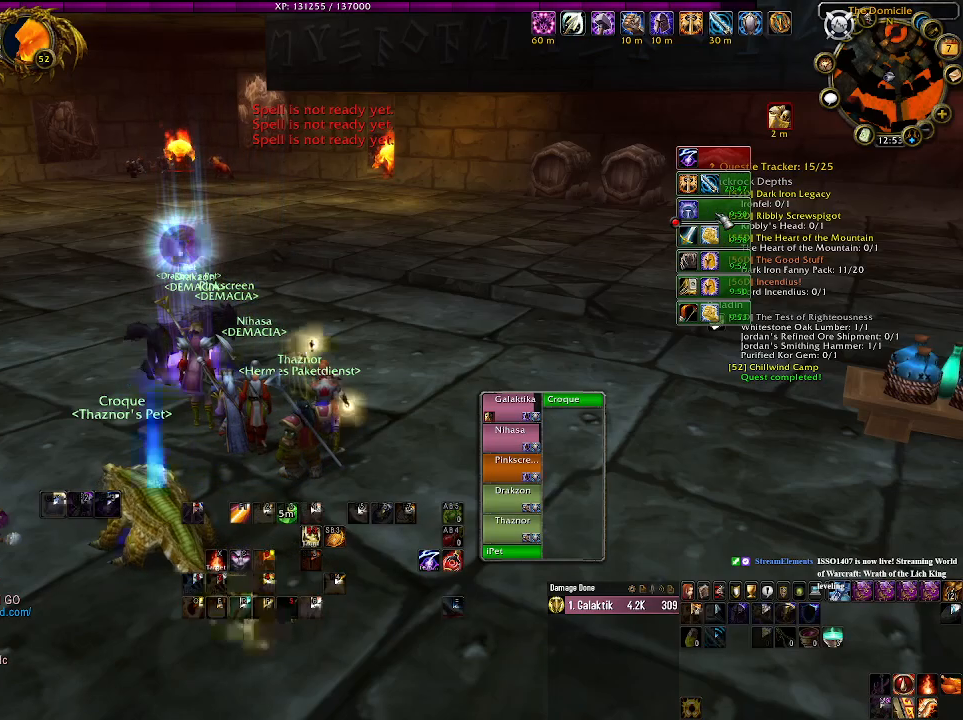
{"keys": ["w"], "mouse": [], "events": [[283, "w", "down"]]}
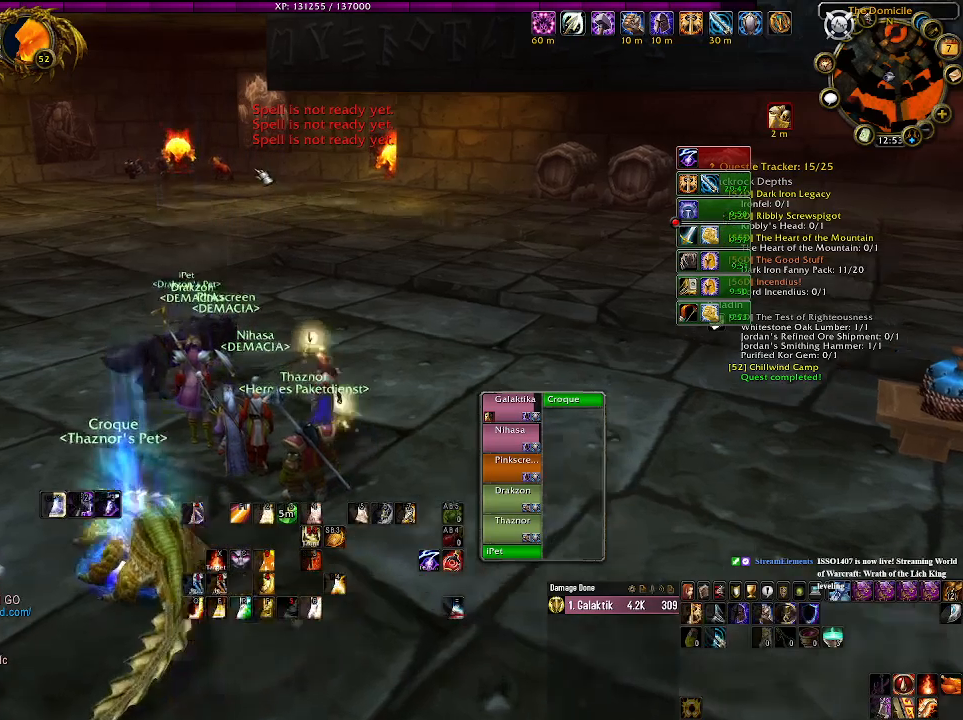
{"keys": ["w"], "mouse": [], "events": []}
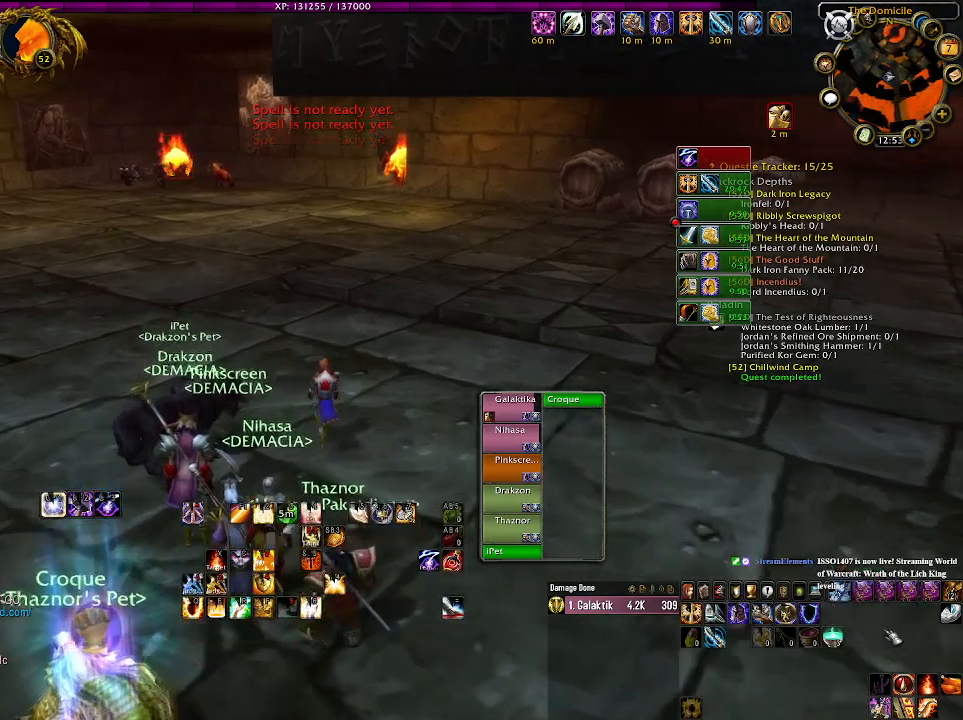
{"keys": ["w"], "mouse": [], "events": []}
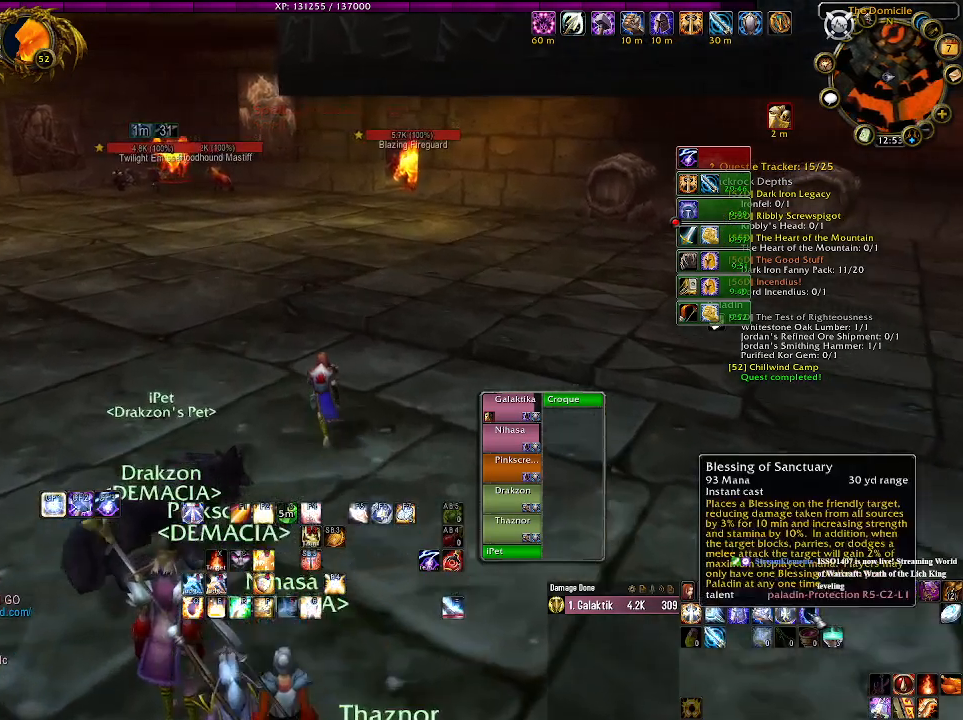
{"keys": ["w"], "mouse": [], "events": [[116, "mouse_left", "down"], [183, "mouse_left", "up"]]}
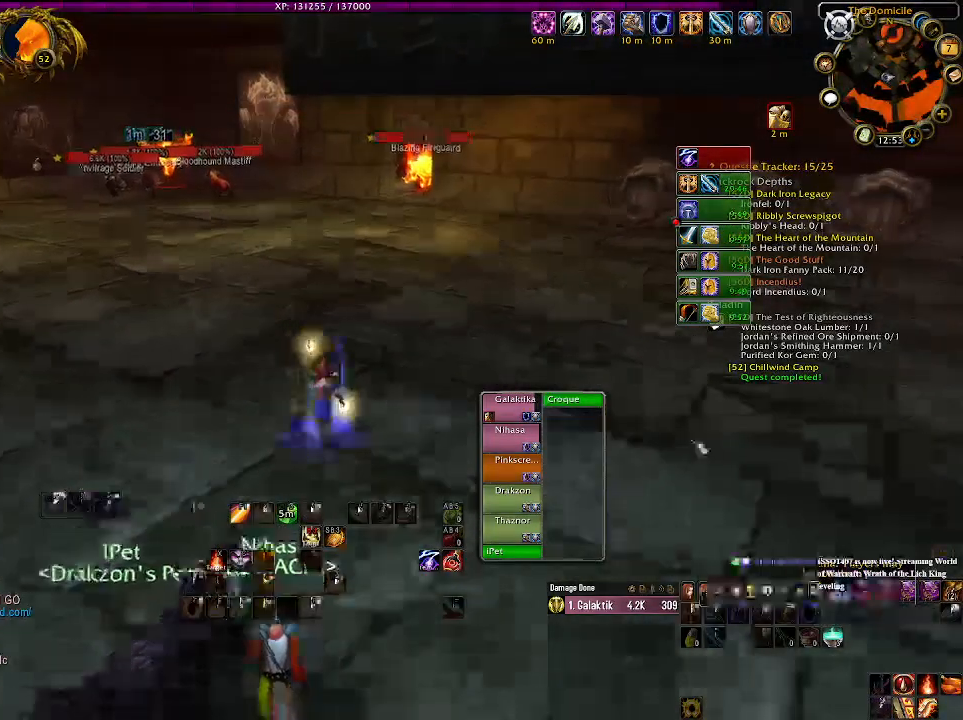
{"keys": ["w"], "mouse": ["right"], "events": [[300, "mouse_right", "down"]]}
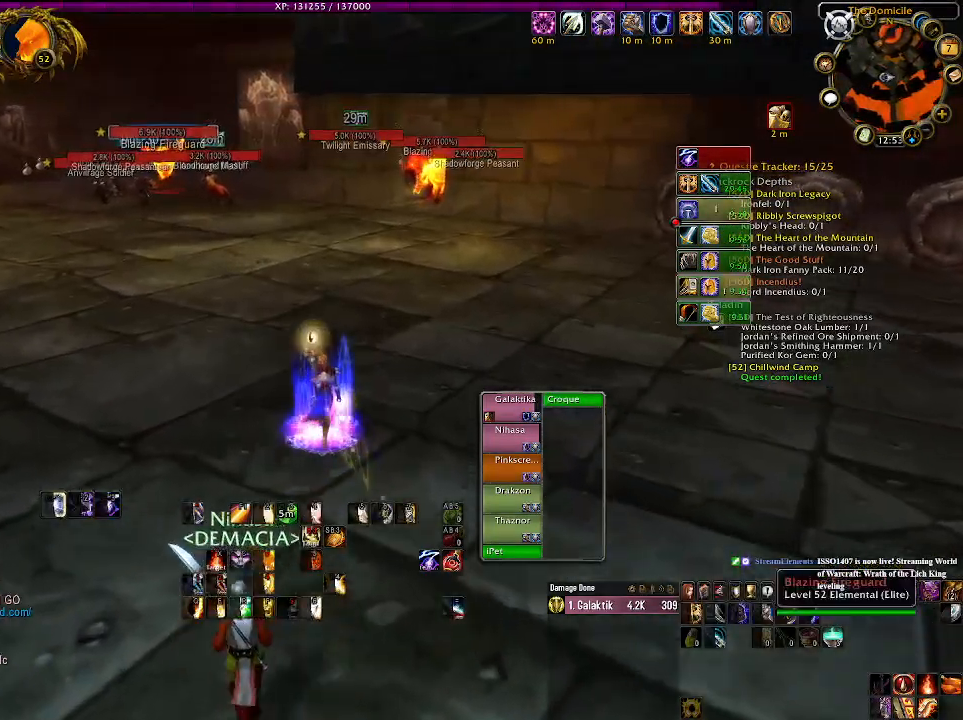
{"keys": ["d", "w"], "mouse": [], "events": [[216, "mouse_right", "up"], [483, "d", "down"]]}
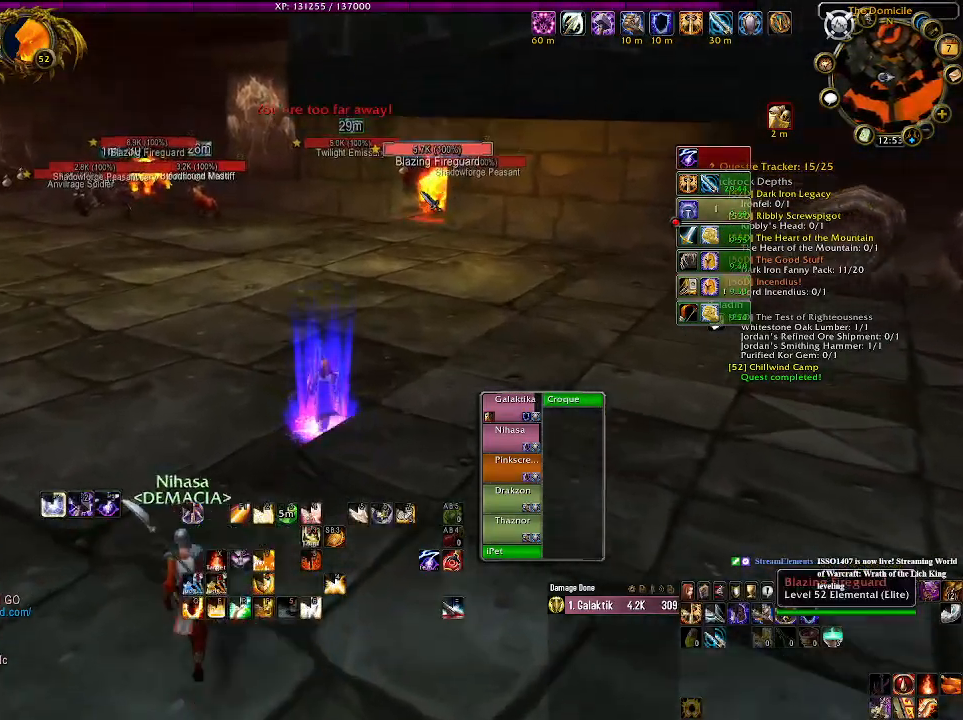
{"keys": ["w"], "mouse": ["right"], "events": [[50, "mouse_right", "down"], [100, "d", "up"], [116, "mouse_right", "up"], [333, "mouse_right", "down"]]}
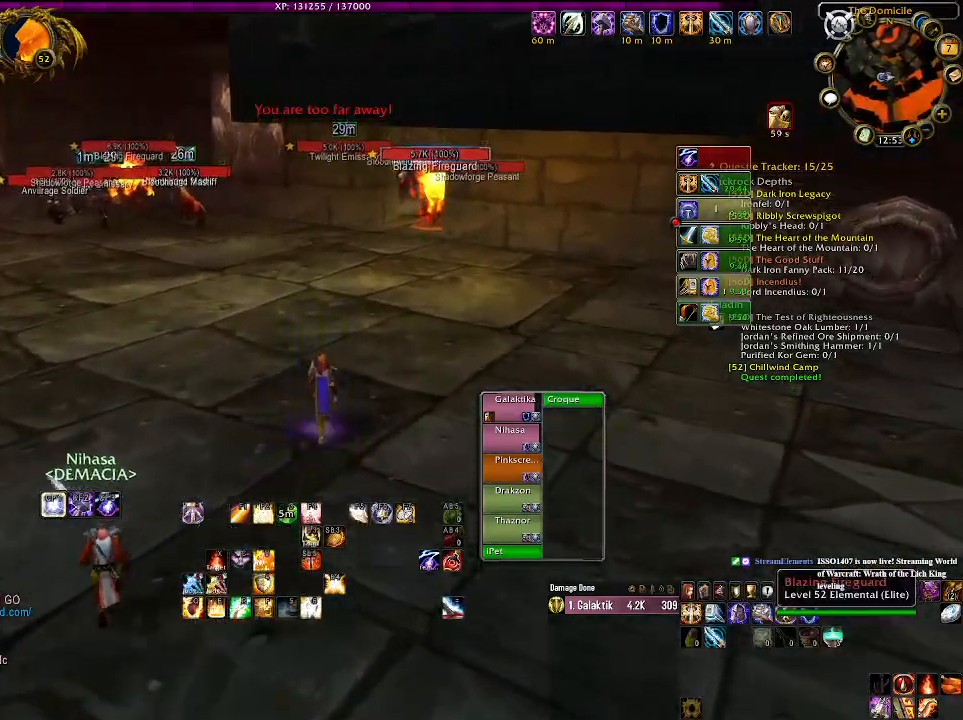
{"keys": ["w"], "mouse": ["right"], "events": [[66, "mouse_right", "up"], [433, "mouse_right", "down"]]}